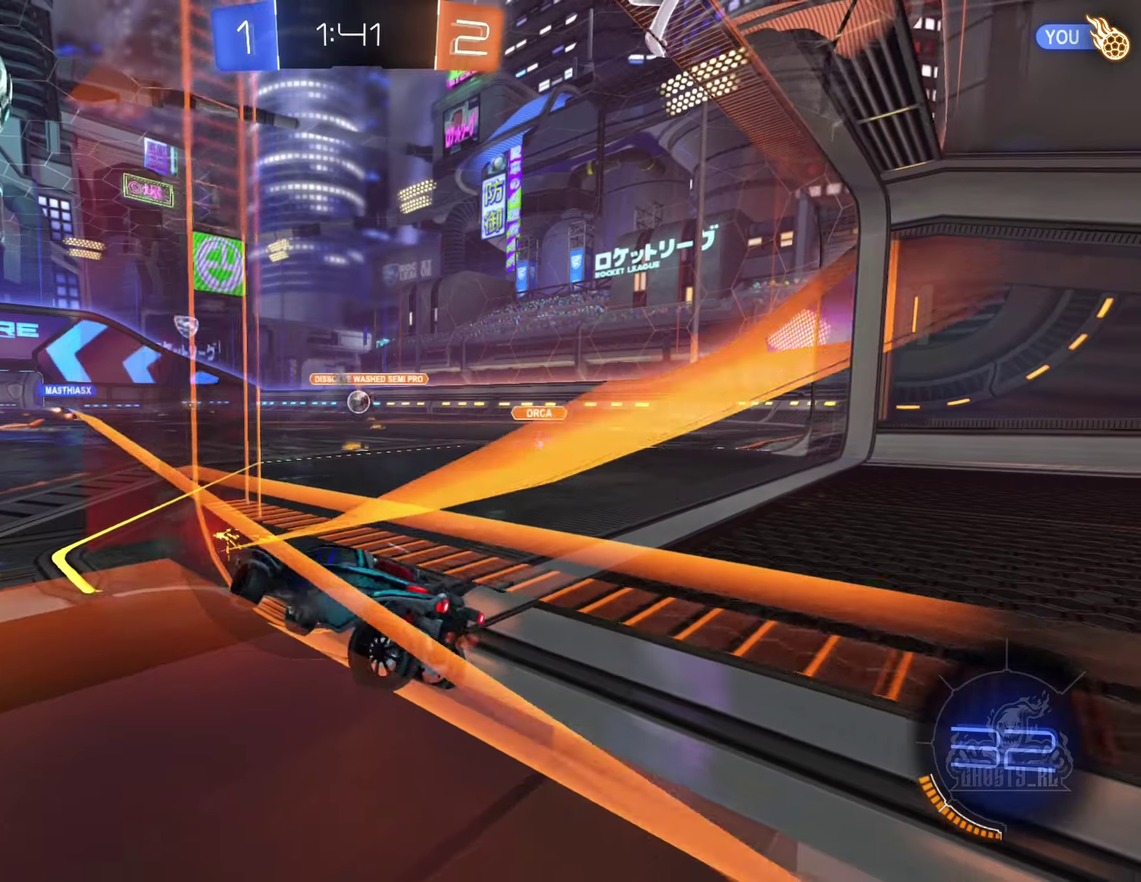
Gameplay with a controller (Xbox layout); each line is a JSON object with the inputs held at the frame after it. "events" lists button and stick changes between this image and that frame as [ms after this image, input, new state], when the widget could be followed in between. Not read: HOME.
{"buttons": ["B", "R2"], "left_stick": "center", "right_stick": "center", "events": [[283, "B", "down"], [466, "left_stick", "center"]]}
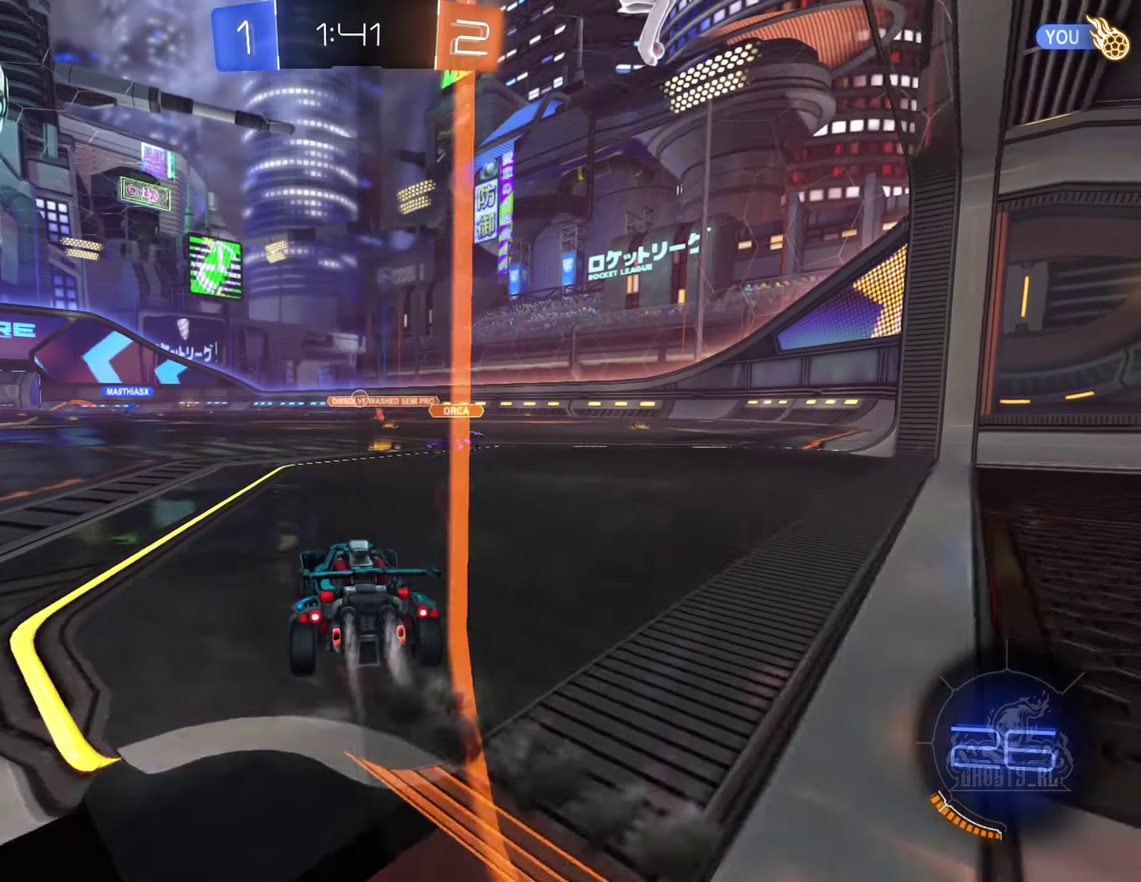
{"buttons": ["B", "R2"], "left_stick": "right", "right_stick": "center", "events": [[116, "left_stick", "right"], [316, "left_stick", "center"], [466, "left_stick", "right"]]}
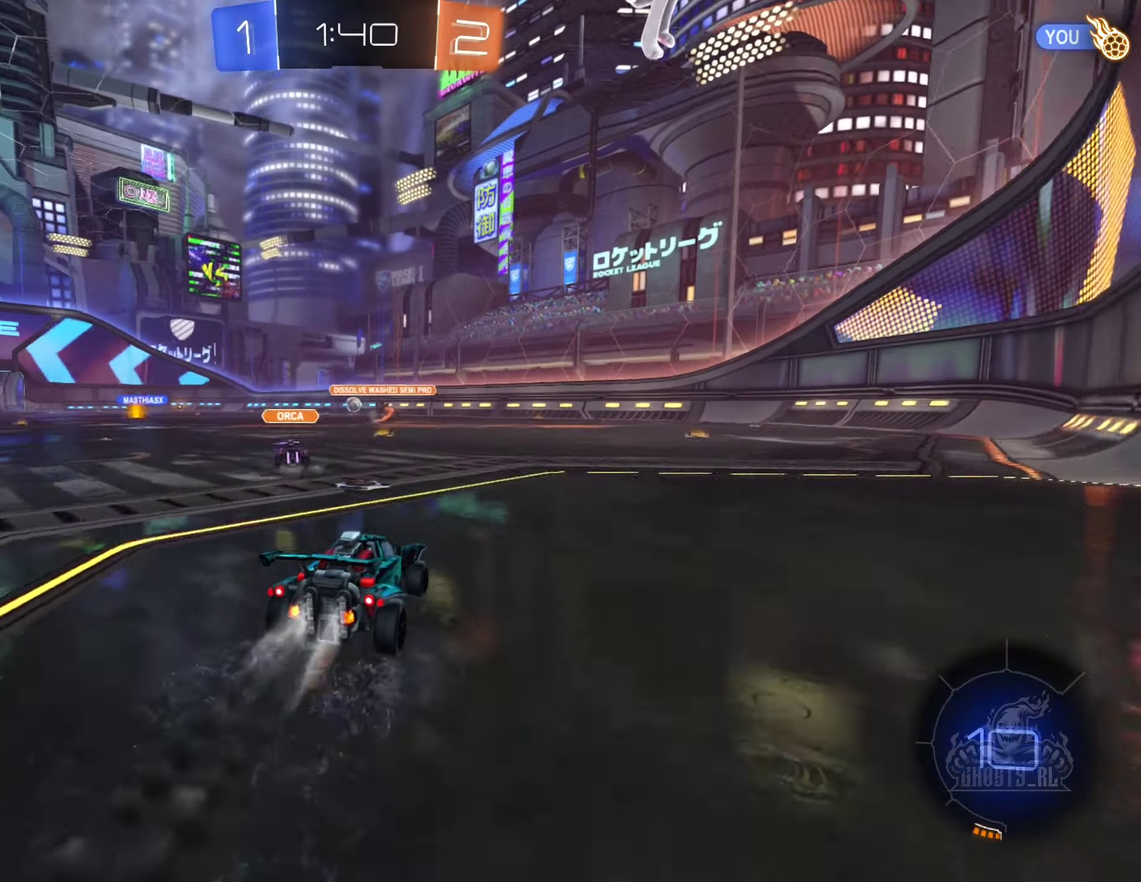
{"buttons": ["B", "Y", "L1", "R2"], "left_stick": "left", "right_stick": "center", "events": [[16, "A", "down"], [100, "A", "up"], [100, "left_stick", "up-left"], [150, "left_stick", "left"], [183, "A", "down"], [200, "left_stick", "down-left"], [250, "L1", "down"], [266, "left_stick", "down"], [333, "A", "up"], [433, "left_stick", "left"], [483, "Y", "down"]]}
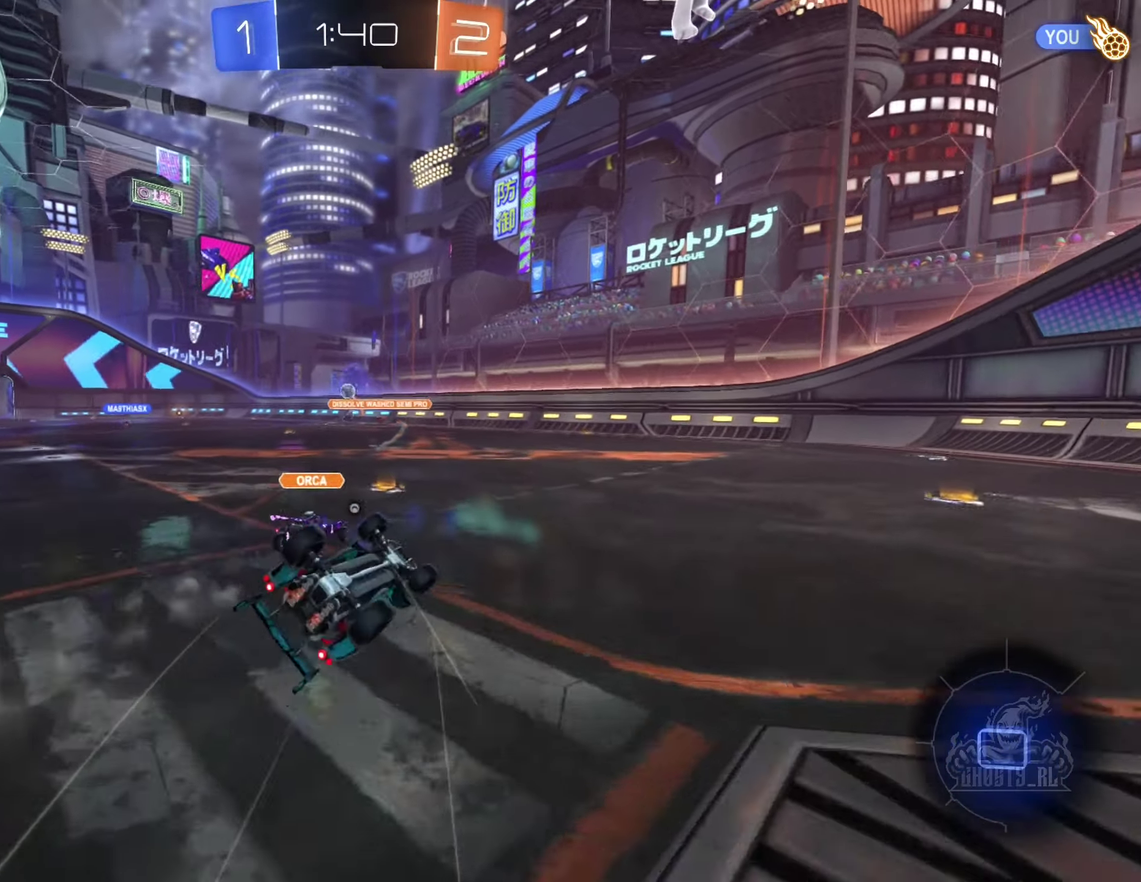
{"buttons": ["R2"], "left_stick": "left", "right_stick": "center", "events": [[16, "B", "up"], [16, "left_stick", "up-left"], [183, "Y", "up"], [233, "left_stick", "left"], [333, "L1", "up"]]}
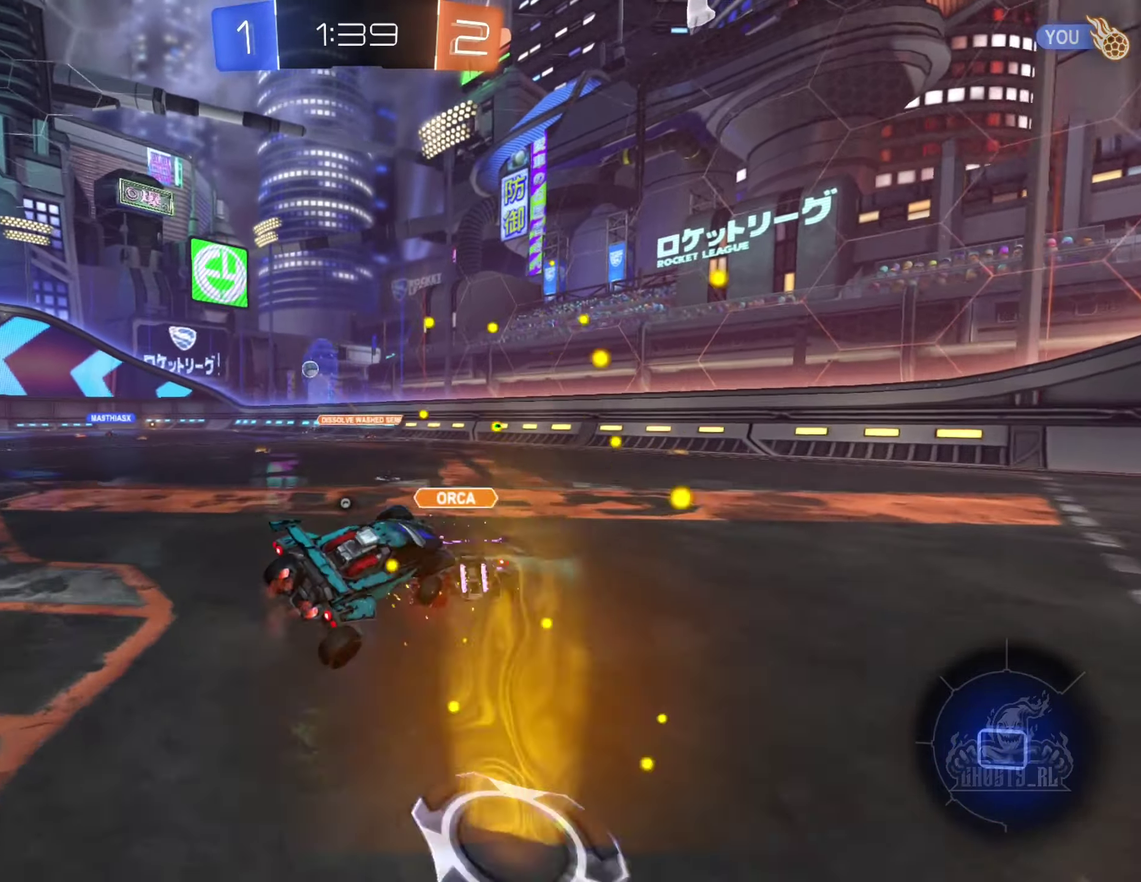
{"buttons": ["R2"], "left_stick": "left", "right_stick": "center", "events": [[383, "left_stick", "center"], [450, "left_stick", "left"]]}
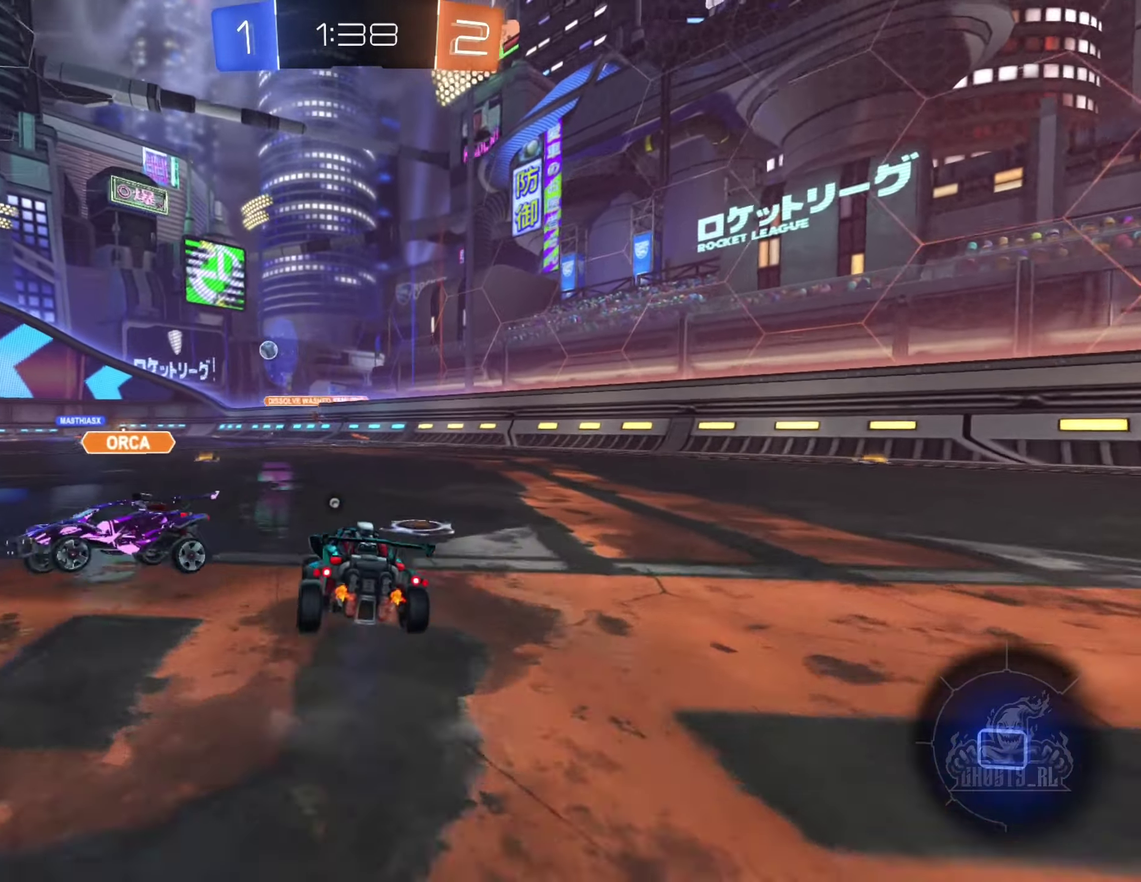
{"buttons": ["A", "R2"], "left_stick": "up", "right_stick": "center", "events": [[83, "left_stick", "center"], [233, "left_stick", "up"], [266, "A", "down"], [333, "A", "up"], [416, "A", "down"]]}
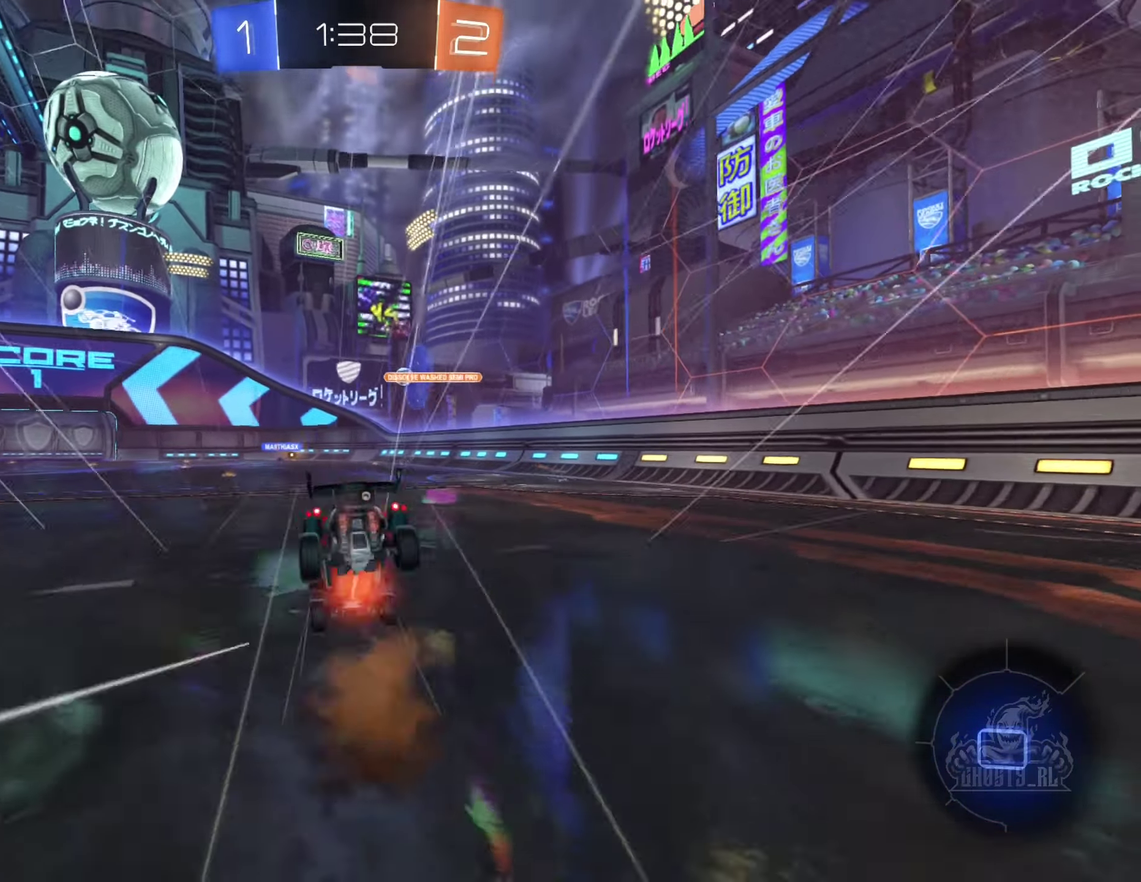
{"buttons": ["R2"], "left_stick": "center", "right_stick": "center", "events": [[16, "left_stick", "center"], [66, "A", "up"], [166, "Y", "down"], [266, "Y", "up"]]}
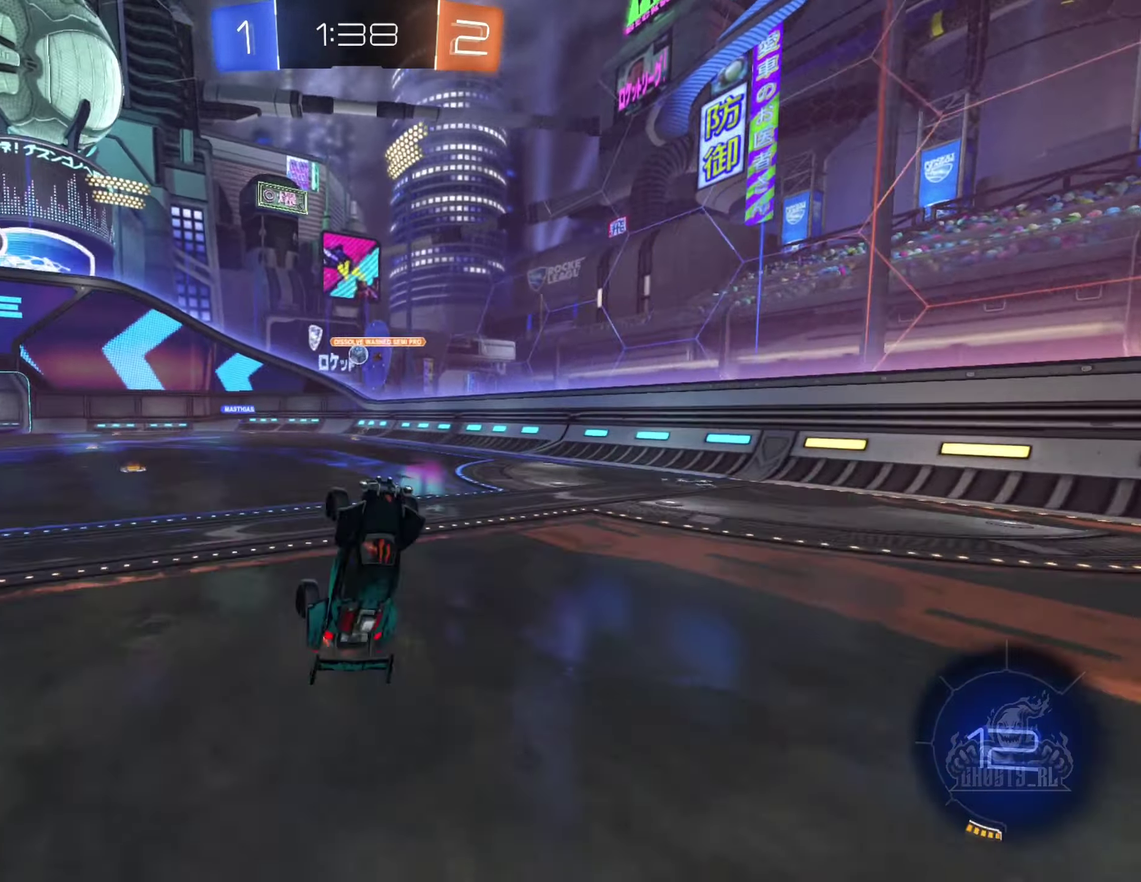
{"buttons": ["R2"], "left_stick": "left", "right_stick": "center", "events": [[400, "left_stick", "left"]]}
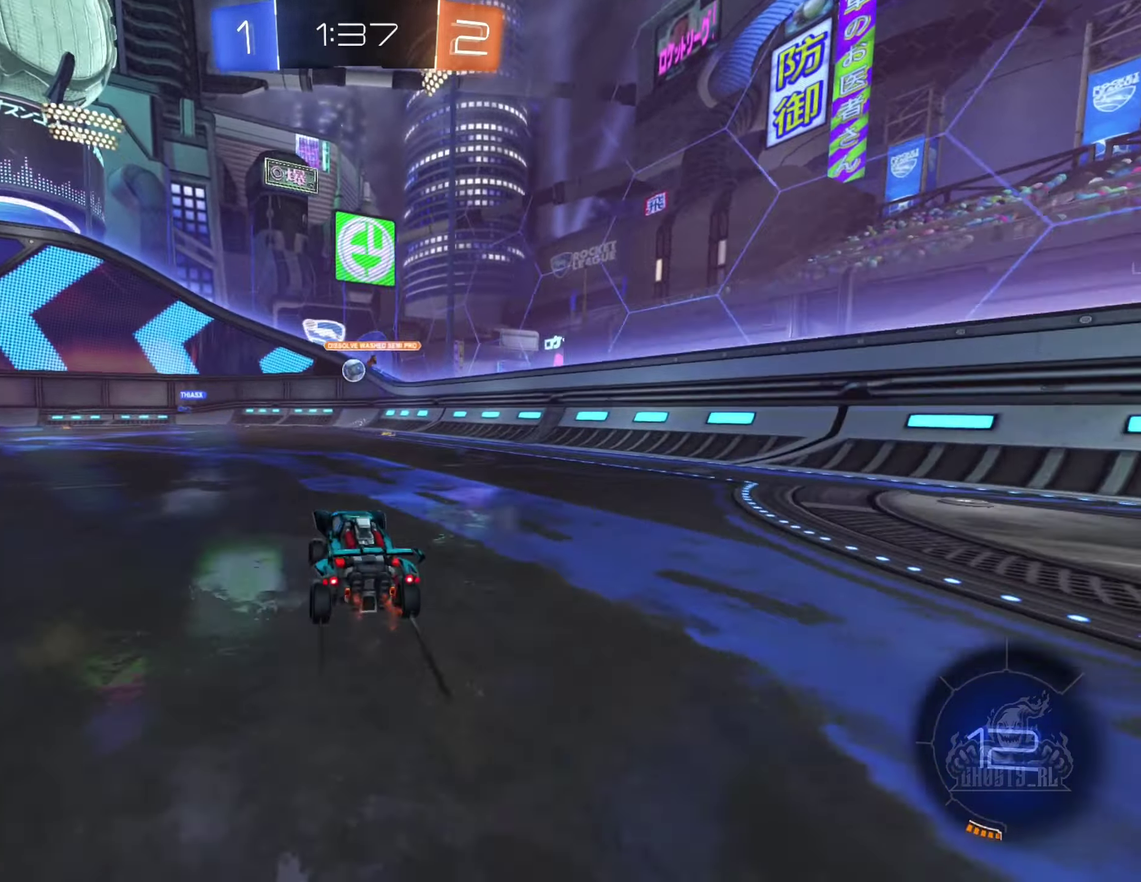
{"buttons": ["R2"], "left_stick": "left", "right_stick": "center", "events": []}
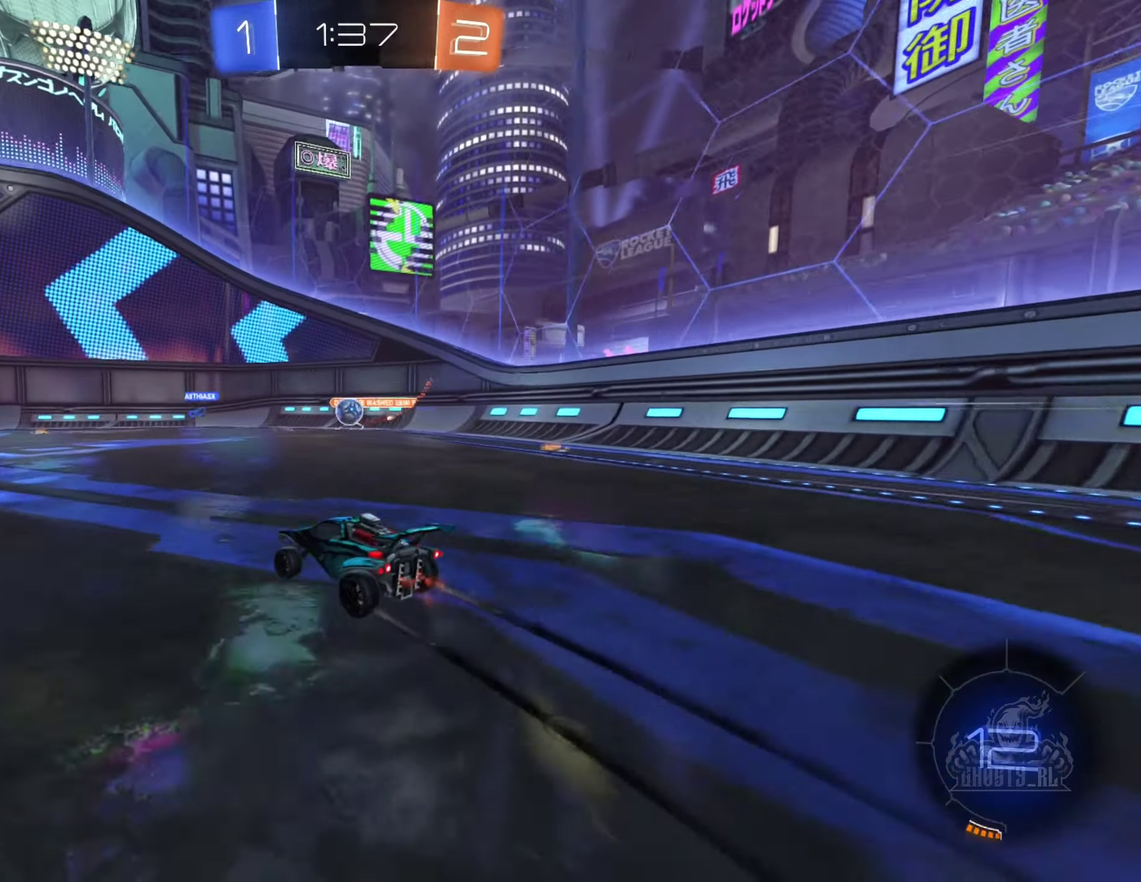
{"buttons": ["R2"], "left_stick": "center", "right_stick": "center", "events": [[216, "left_stick", "center"]]}
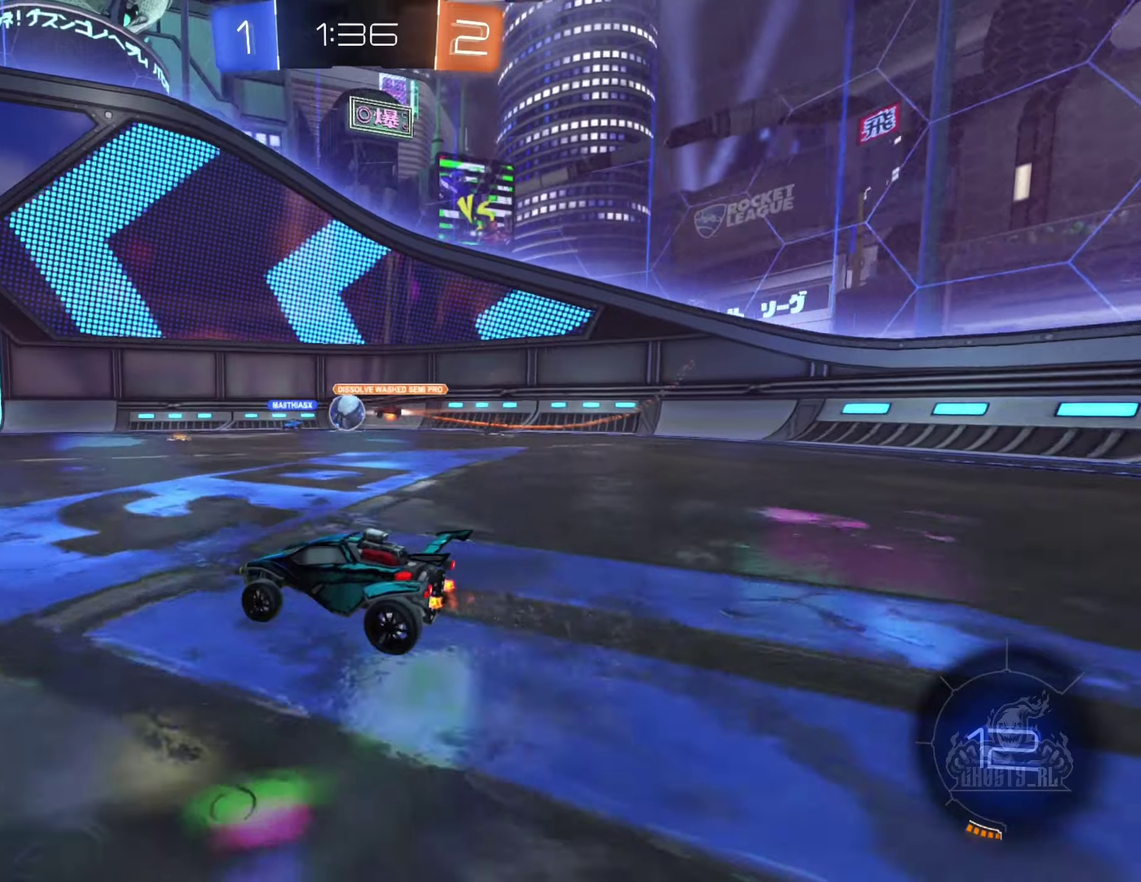
{"buttons": ["R2"], "left_stick": "down-left", "right_stick": "center"}
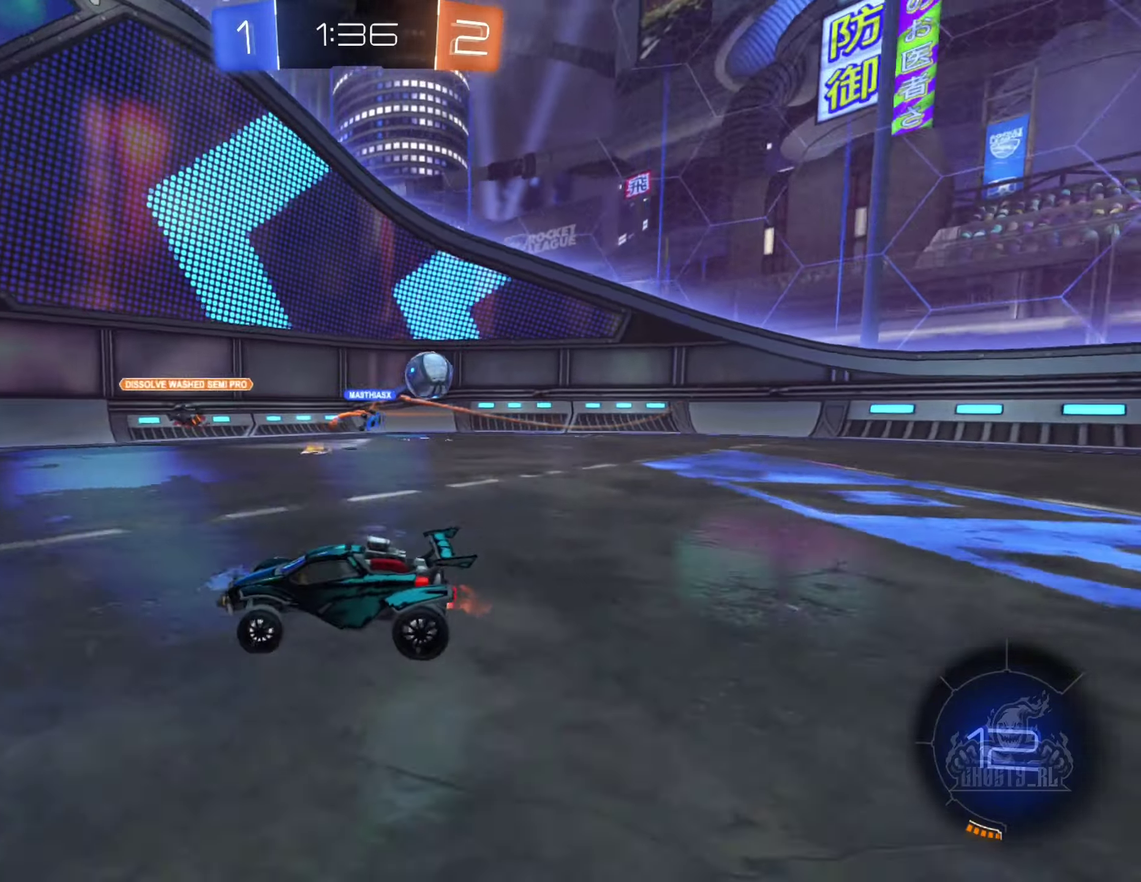
{"buttons": ["R2"], "left_stick": "right", "right_stick": "center"}
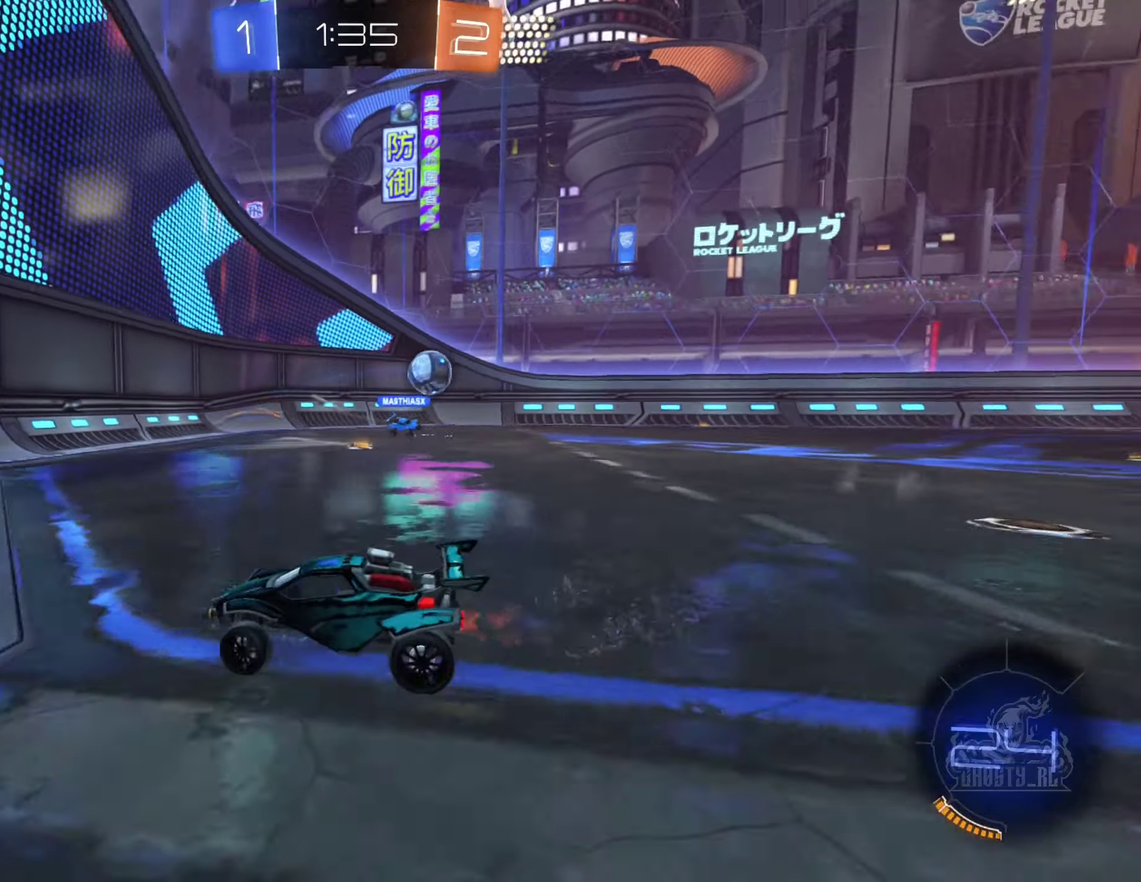
{"buttons": ["R2"], "left_stick": "center", "right_stick": "center", "events": [[450, "left_stick", "center"]]}
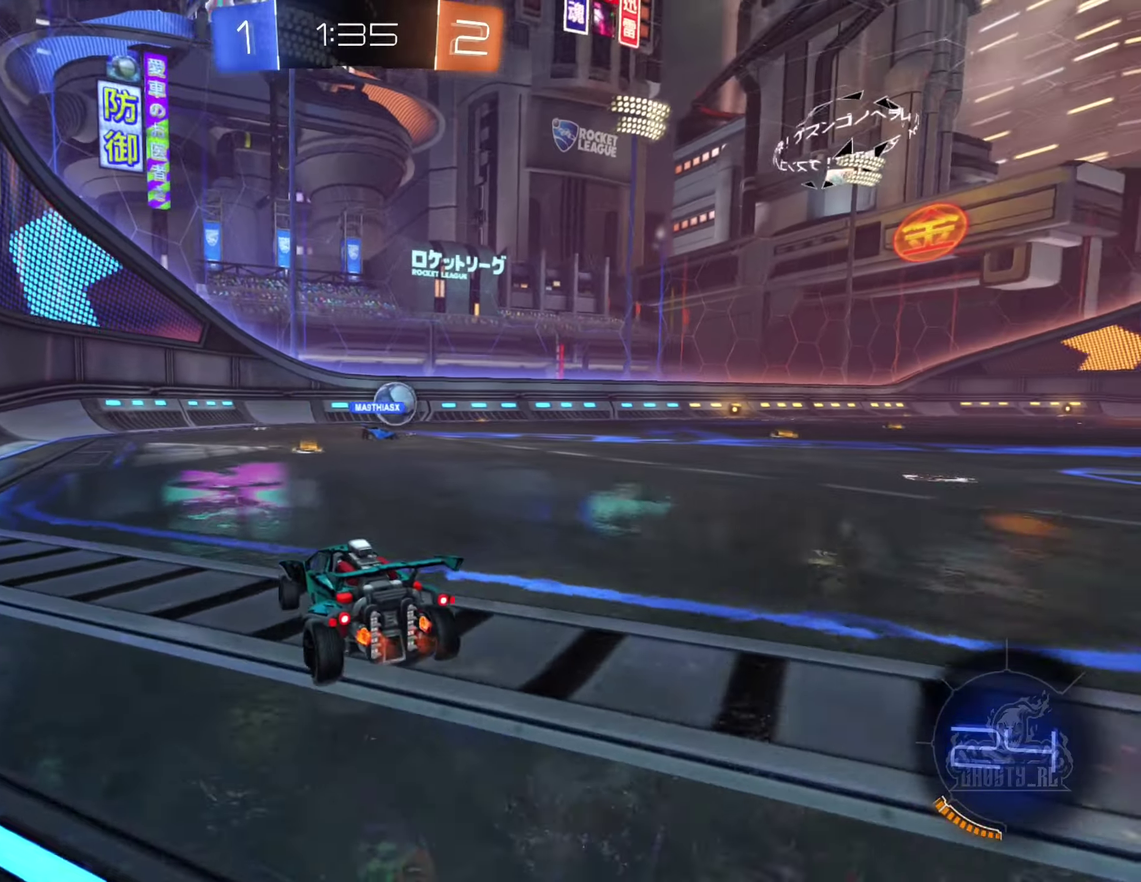
{"buttons": ["R2"], "left_stick": "right", "right_stick": "center", "events": [[117, "left_stick", "left"], [300, "left_stick", "center"], [350, "left_stick", "right"]]}
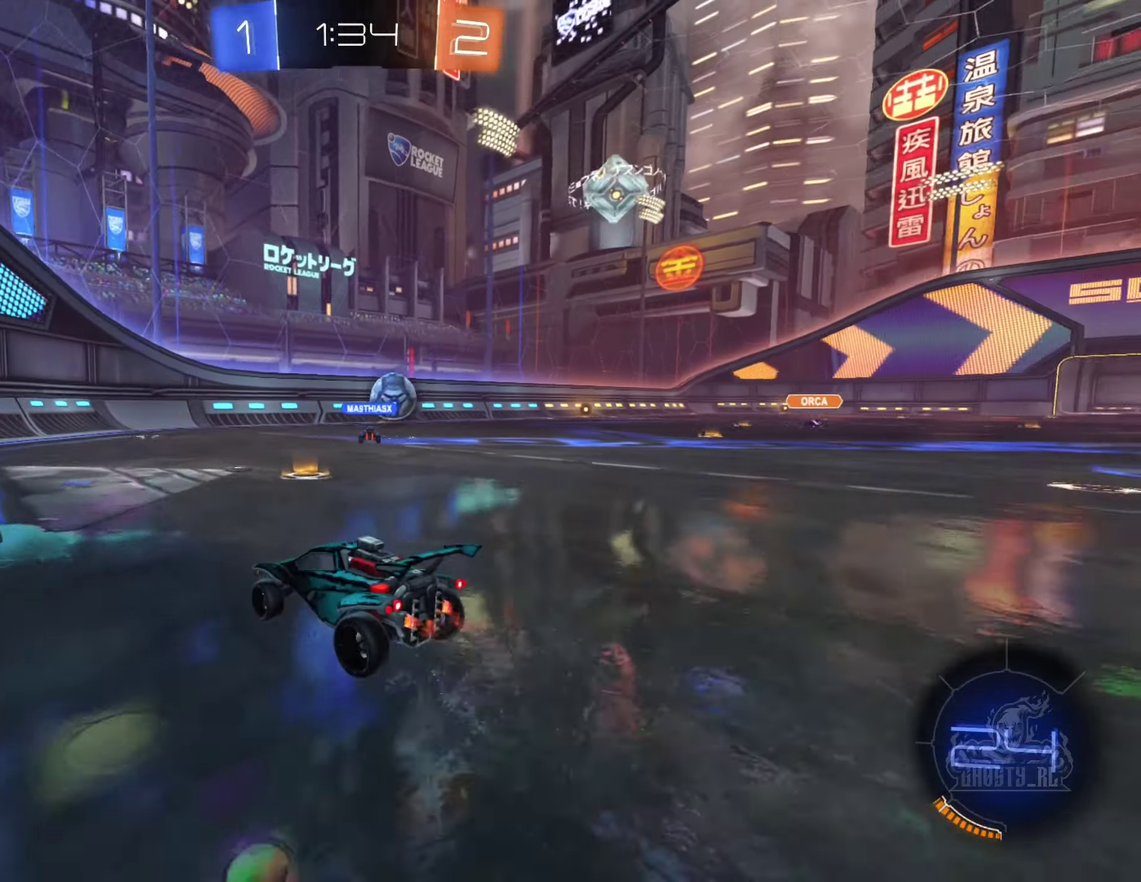
{"buttons": ["R2"], "left_stick": "right", "right_stick": "center", "events": []}
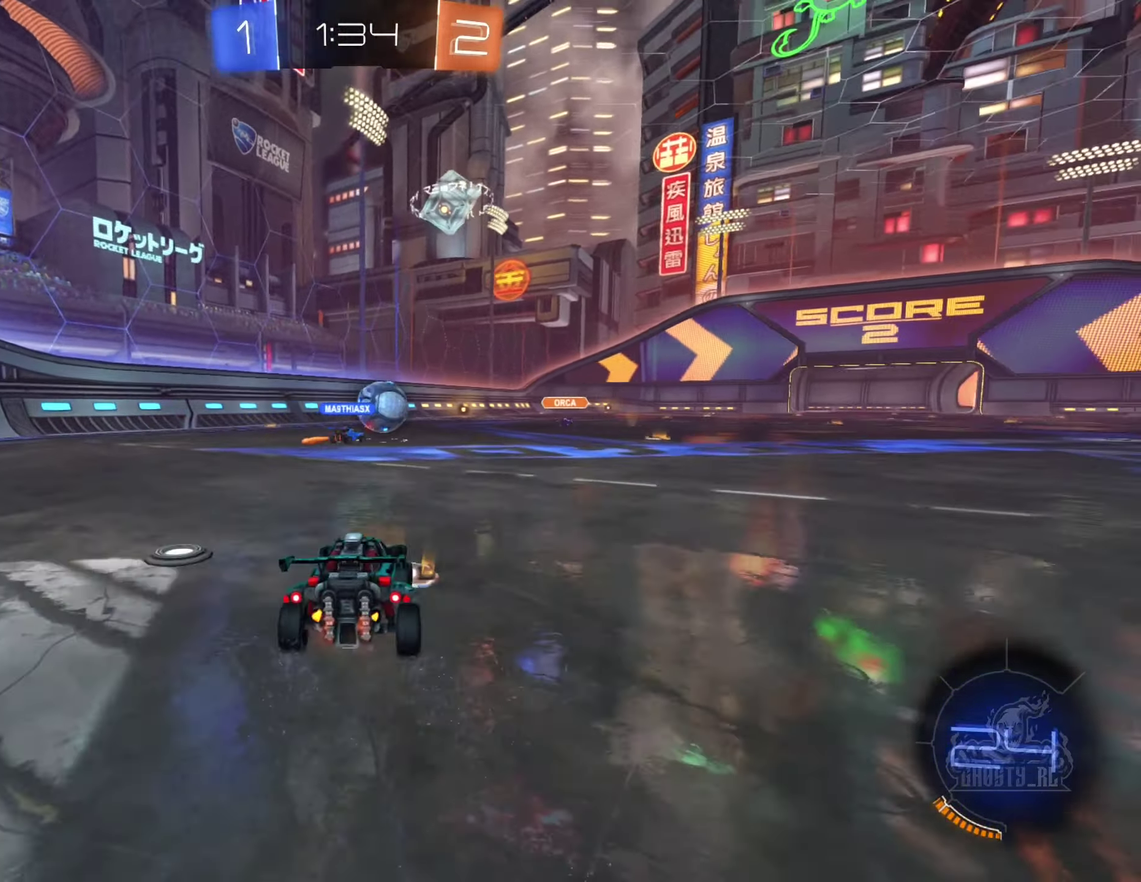
{"buttons": ["R2"], "left_stick": "center", "right_stick": "center", "events": [[283, "left_stick", "center"], [367, "left_stick", "left"], [500, "left_stick", "center"]]}
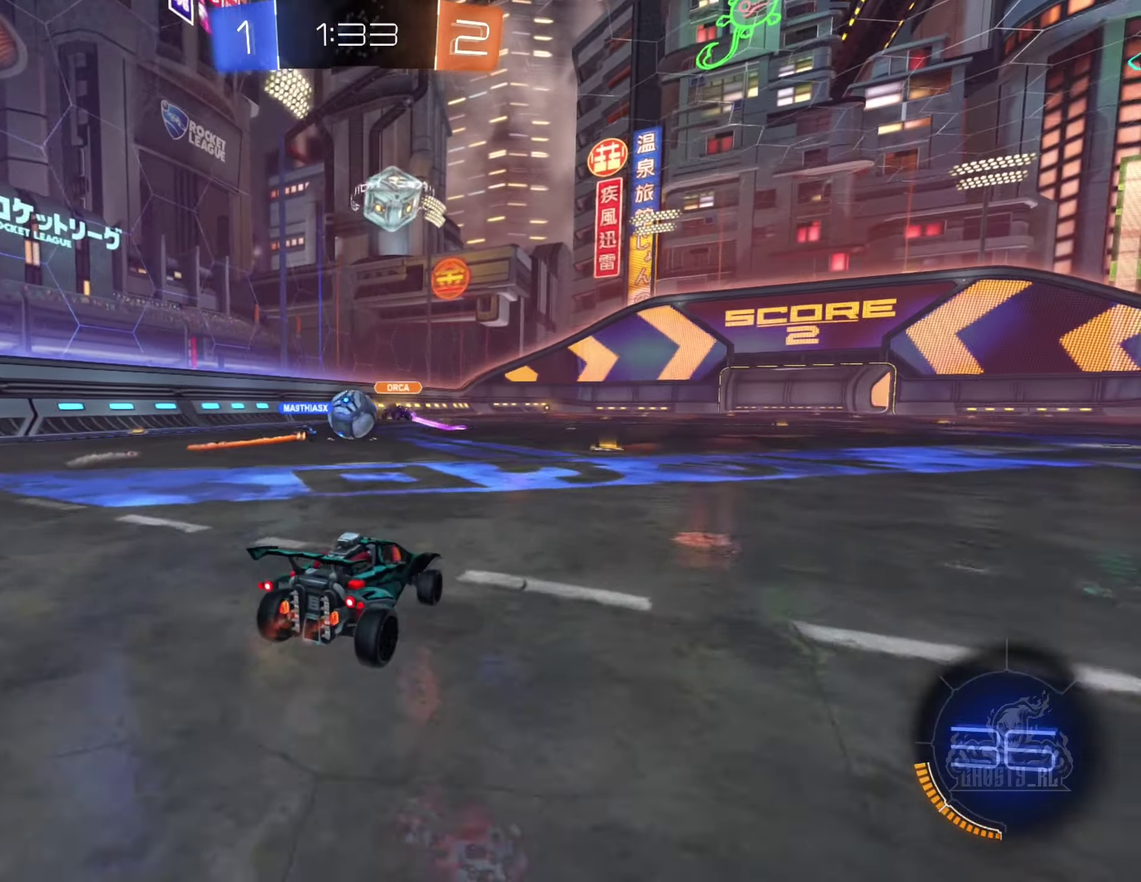
{"buttons": ["L1", "R2"], "left_stick": "right", "right_stick": "center", "events": [[250, "left_stick", "right"], [383, "L1", "down"]]}
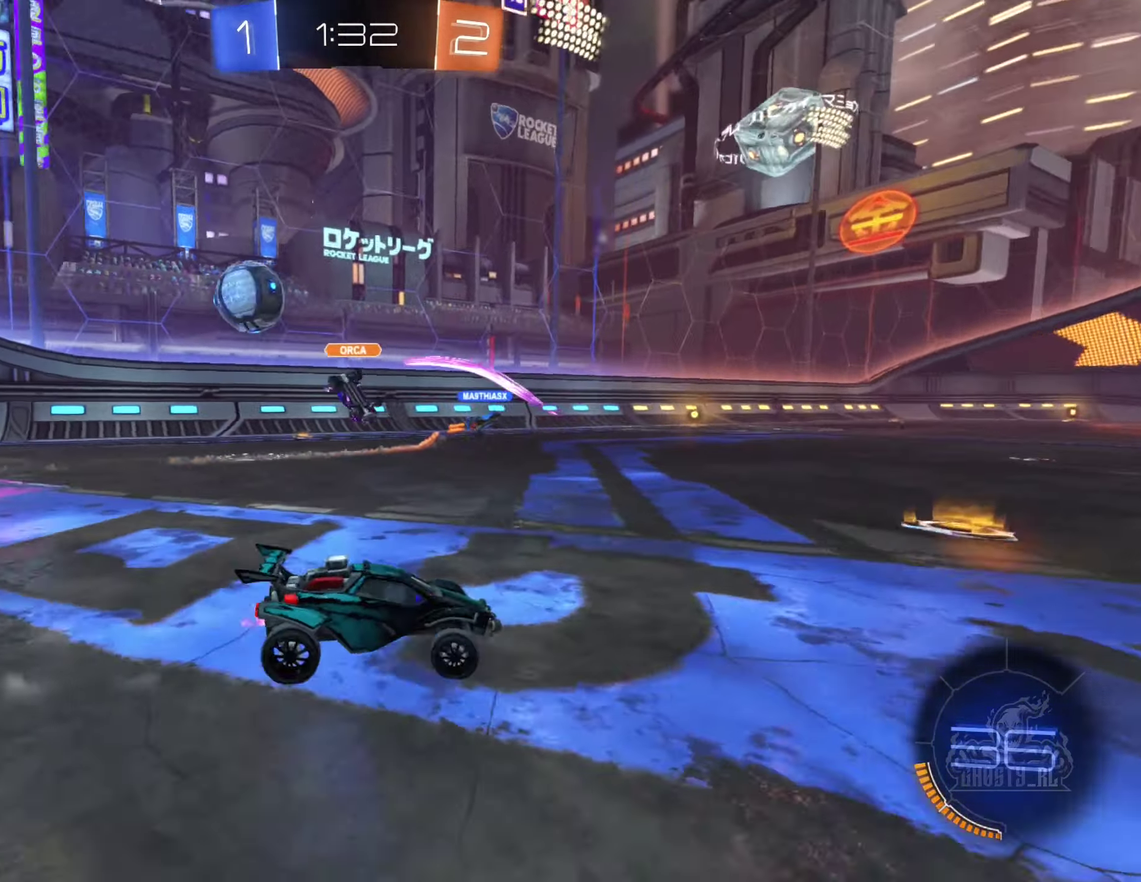
{"buttons": ["R2"], "left_stick": "right", "right_stick": "center", "events": [[67, "L1", "up"]]}
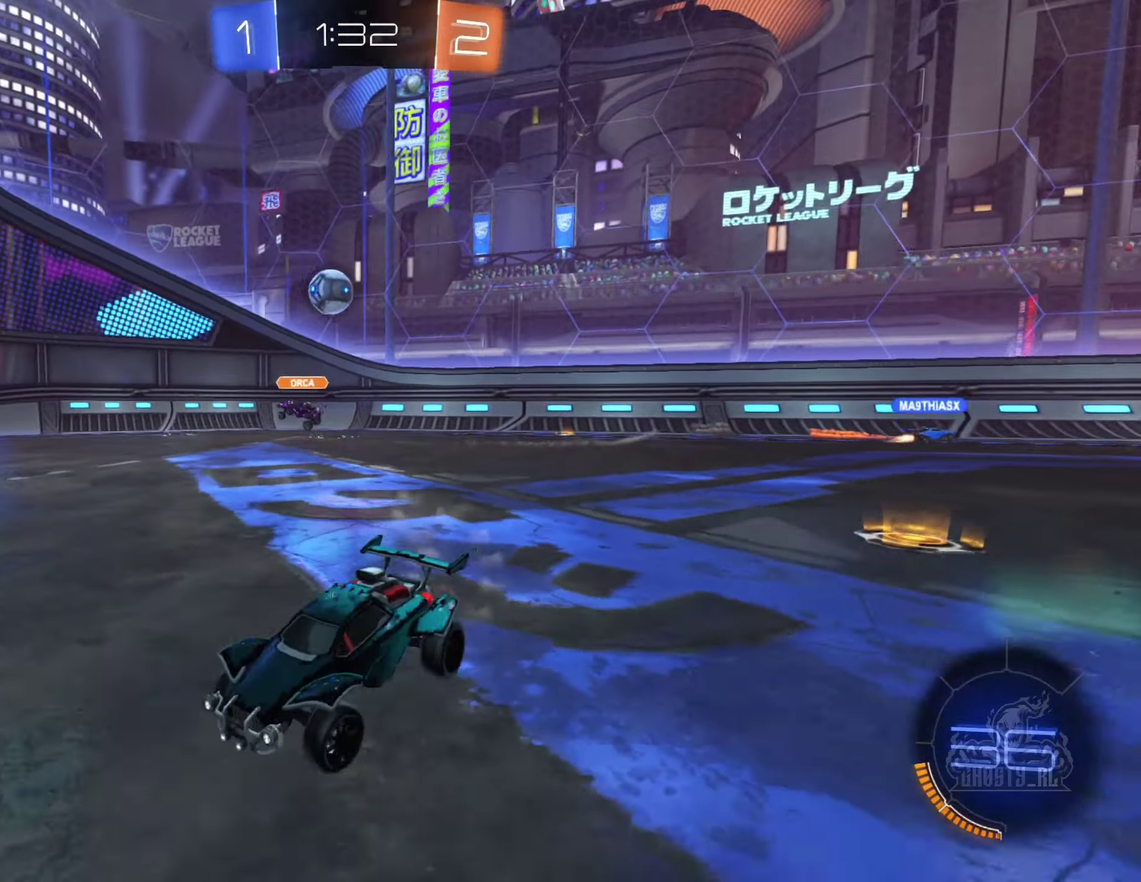
{"buttons": ["R2"], "left_stick": "right", "right_stick": "center", "events": [[217, "B", "down"], [450, "B", "up"]]}
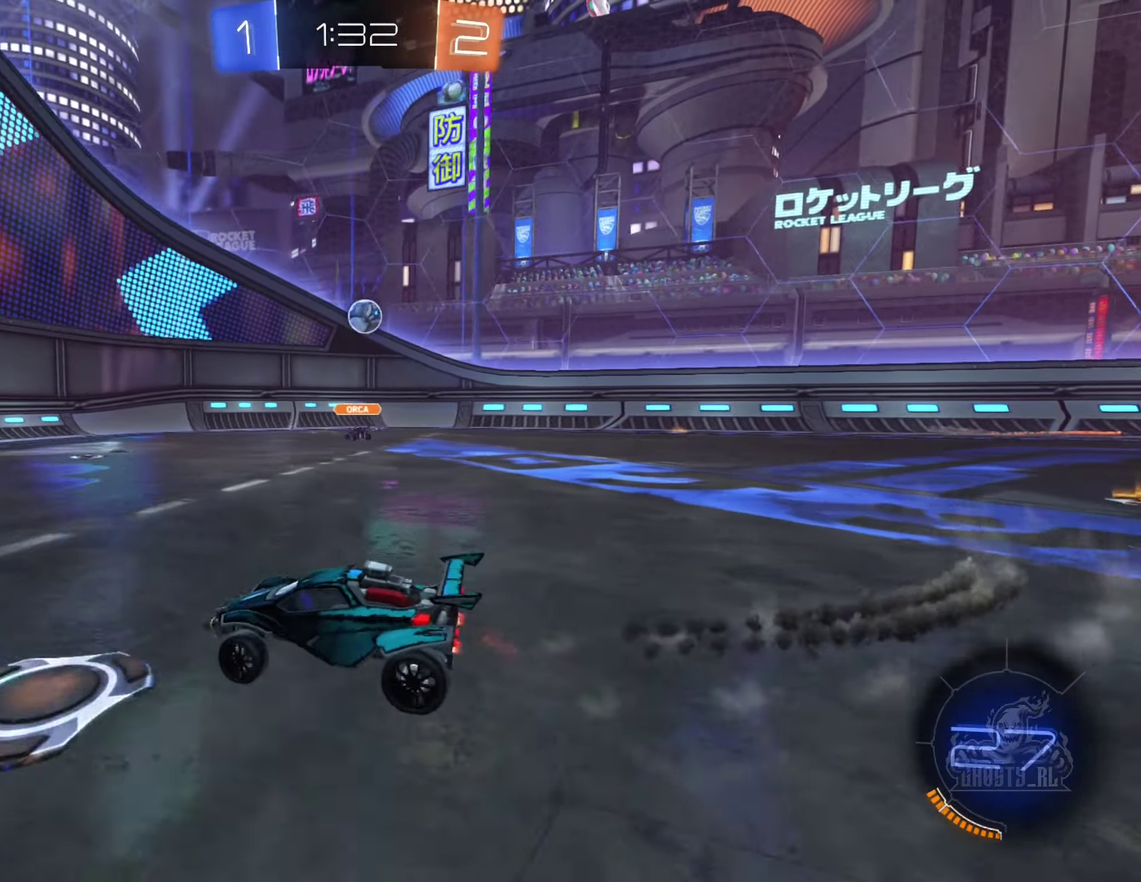
{"buttons": ["R2"], "left_stick": "right", "right_stick": "center", "events": []}